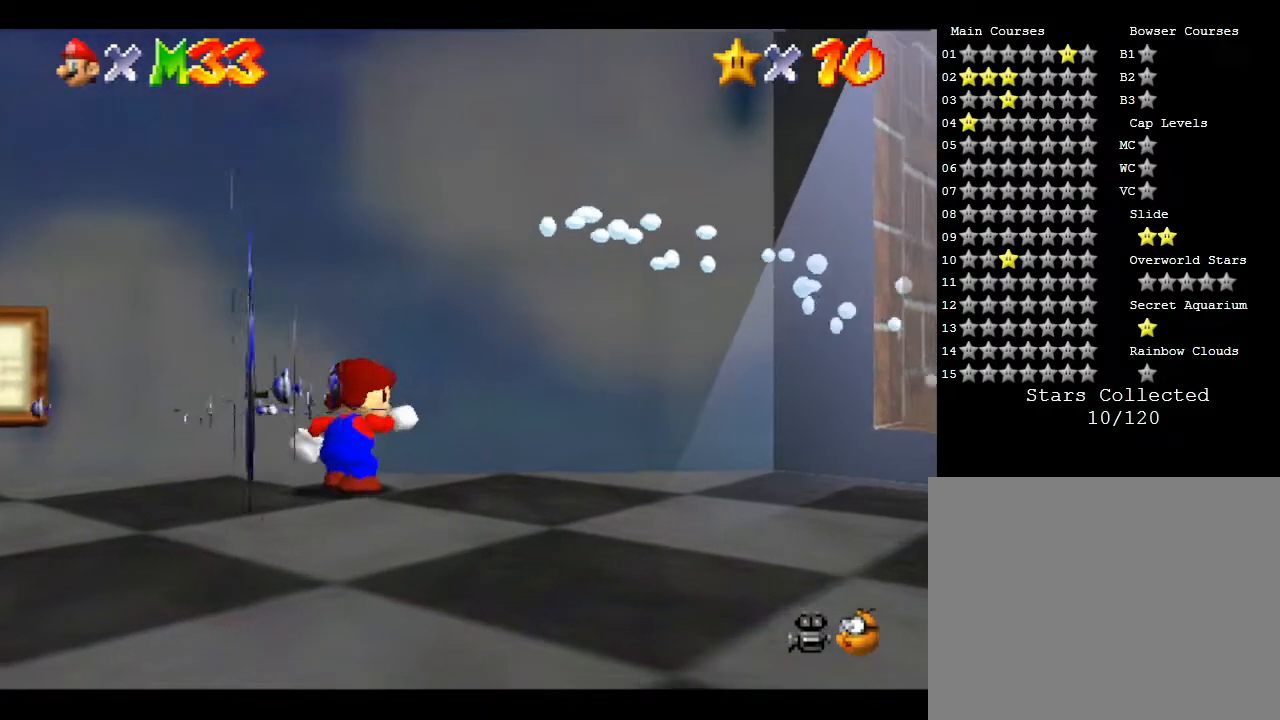
Gameplay with a controller (Nintendo layout); each line is a JSON object with the inputs held at the frame after it. "events" lists button and stick changes between this image and that frame as [ms after this image, input, new state], when the widget could be followed in between. Not read: L3 R3.
{"buttons": ["A", "Z"], "left_stick": "center", "events": [[133, "Z", "down"], [267, "A", "down"]]}
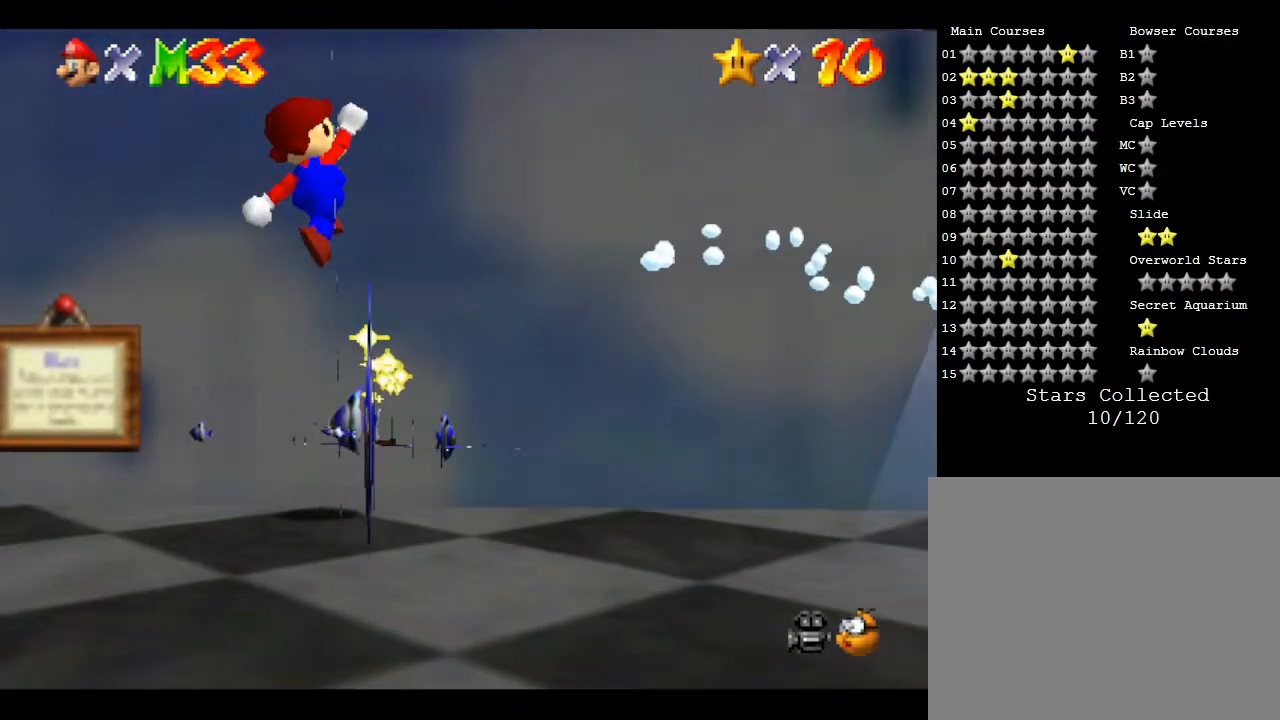
{"buttons": ["Z"], "left_stick": "center", "events": [[283, "A", "up"]]}
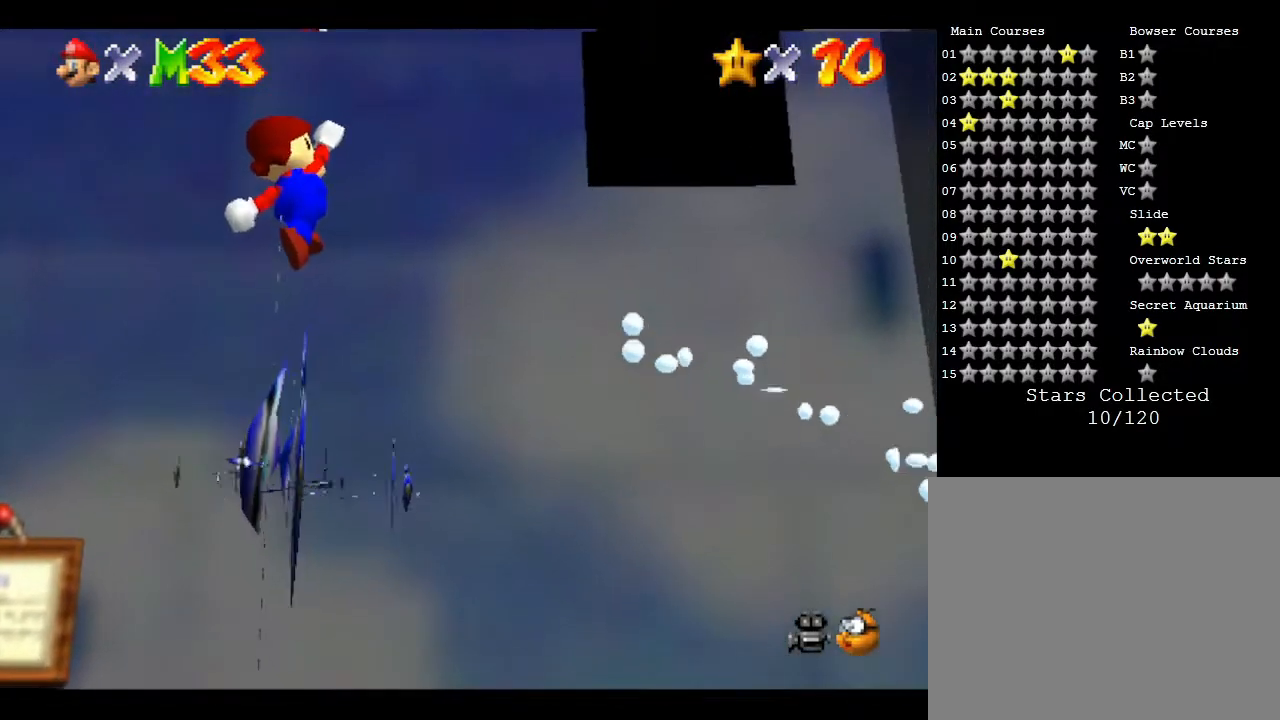
{"buttons": ["Z"], "left_stick": "center", "events": []}
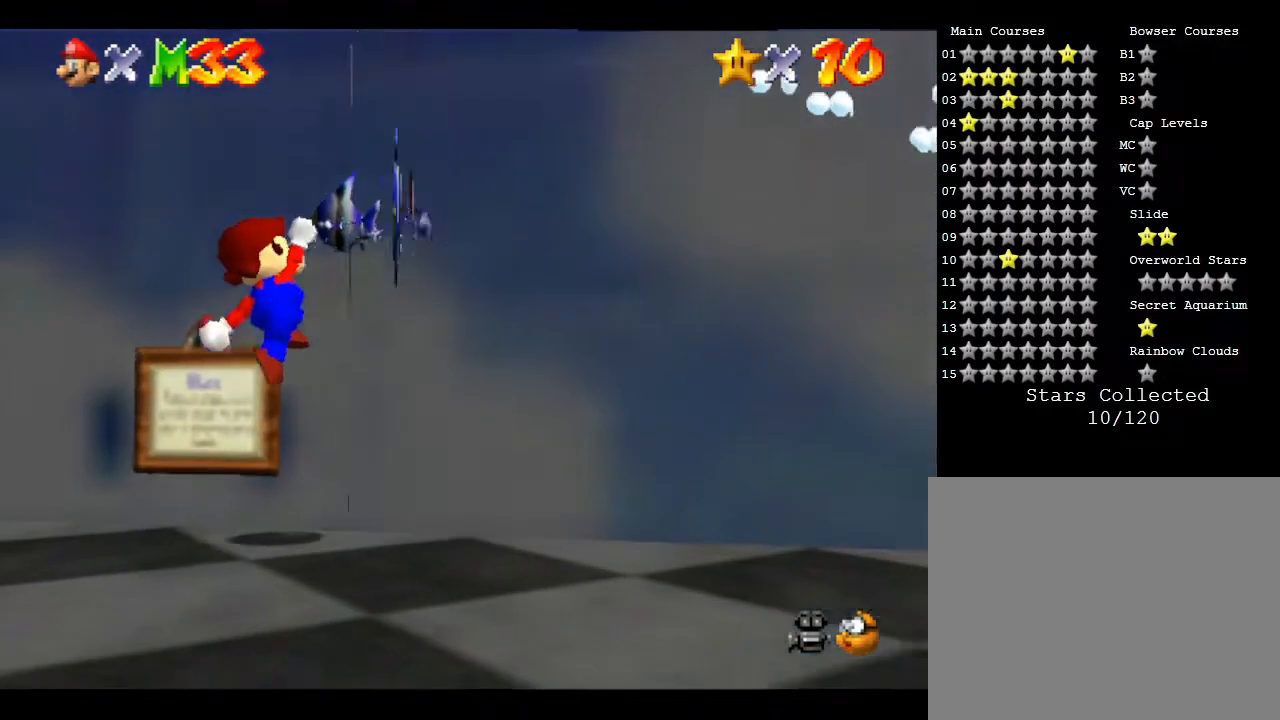
{"buttons": ["Z"], "left_stick": "center", "events": [[133, "Z", "up"], [283, "Z", "down"]]}
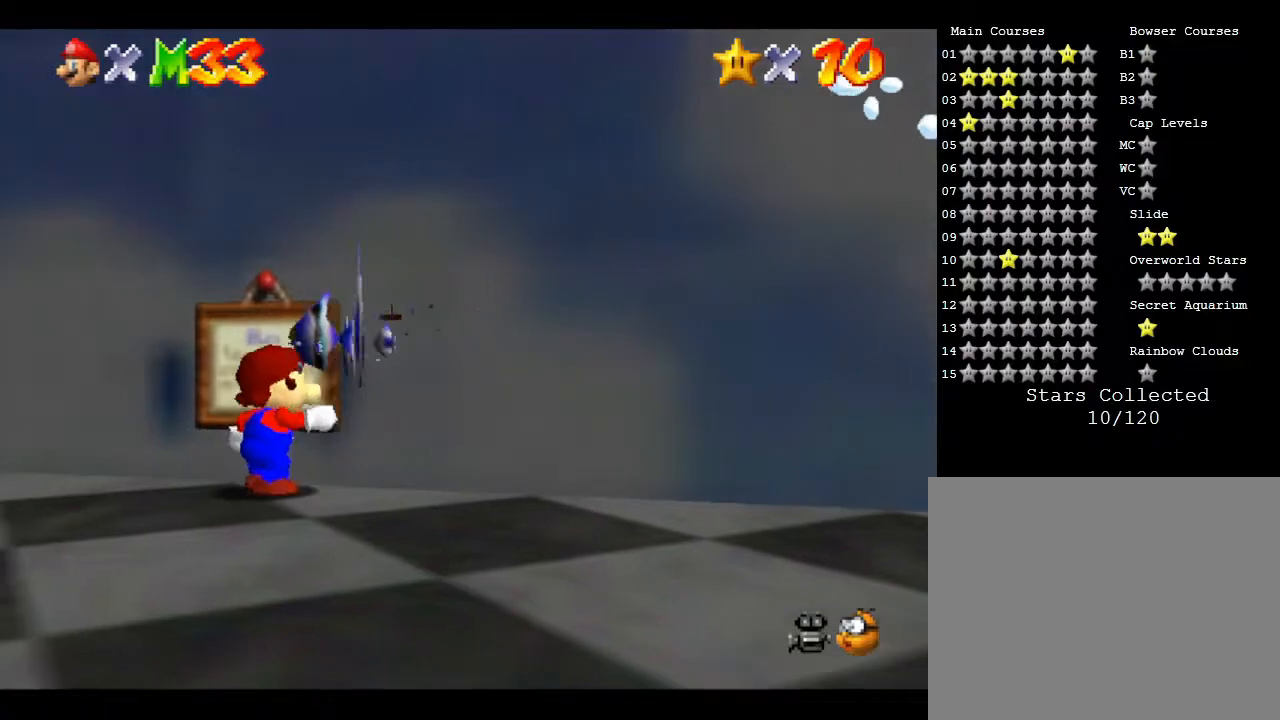
{"buttons": ["A", "Z"], "left_stick": "center", "events": [[17, "A", "down"]]}
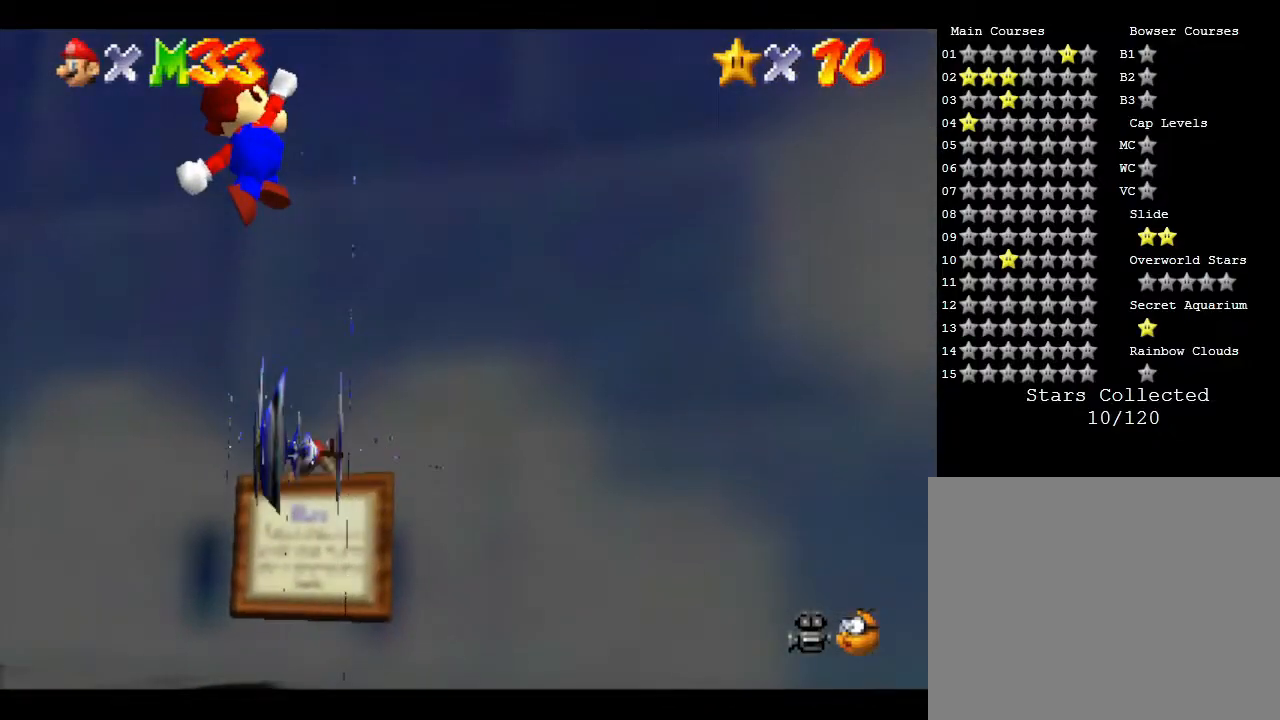
{"buttons": [], "left_stick": "center", "events": [[117, "A", "up"], [267, "Z", "up"]]}
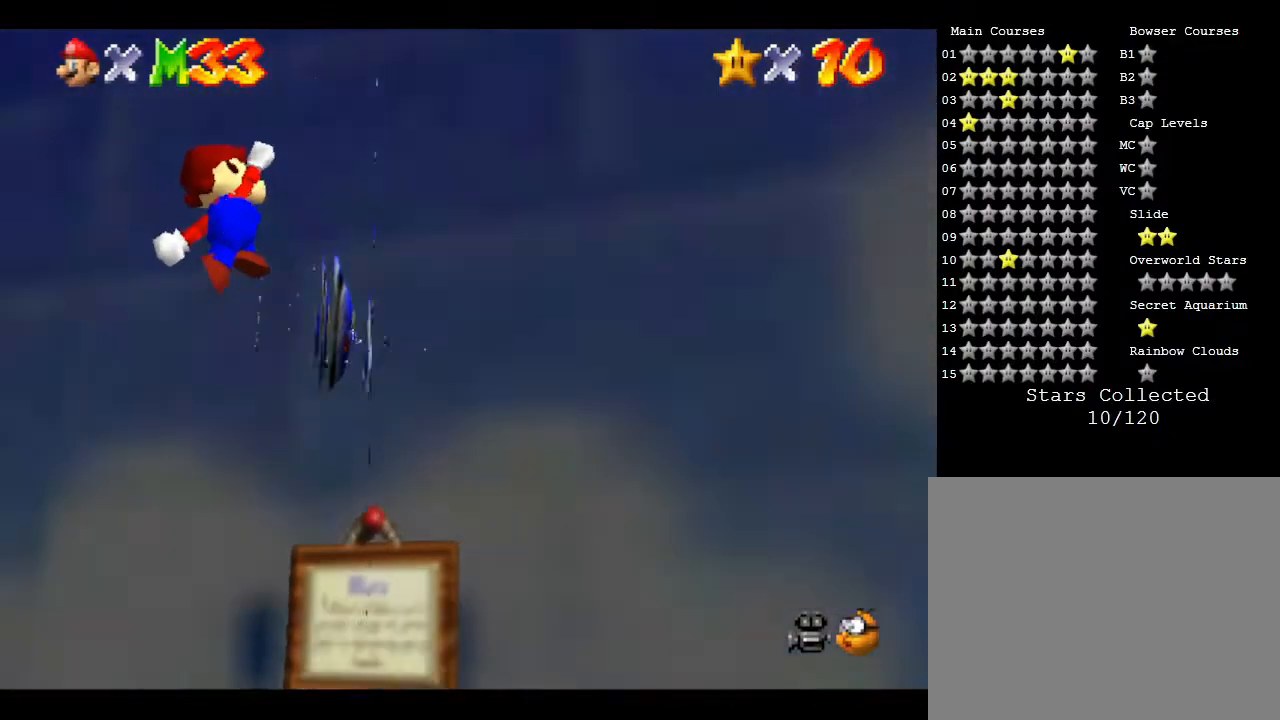
{"buttons": [], "left_stick": "center", "events": []}
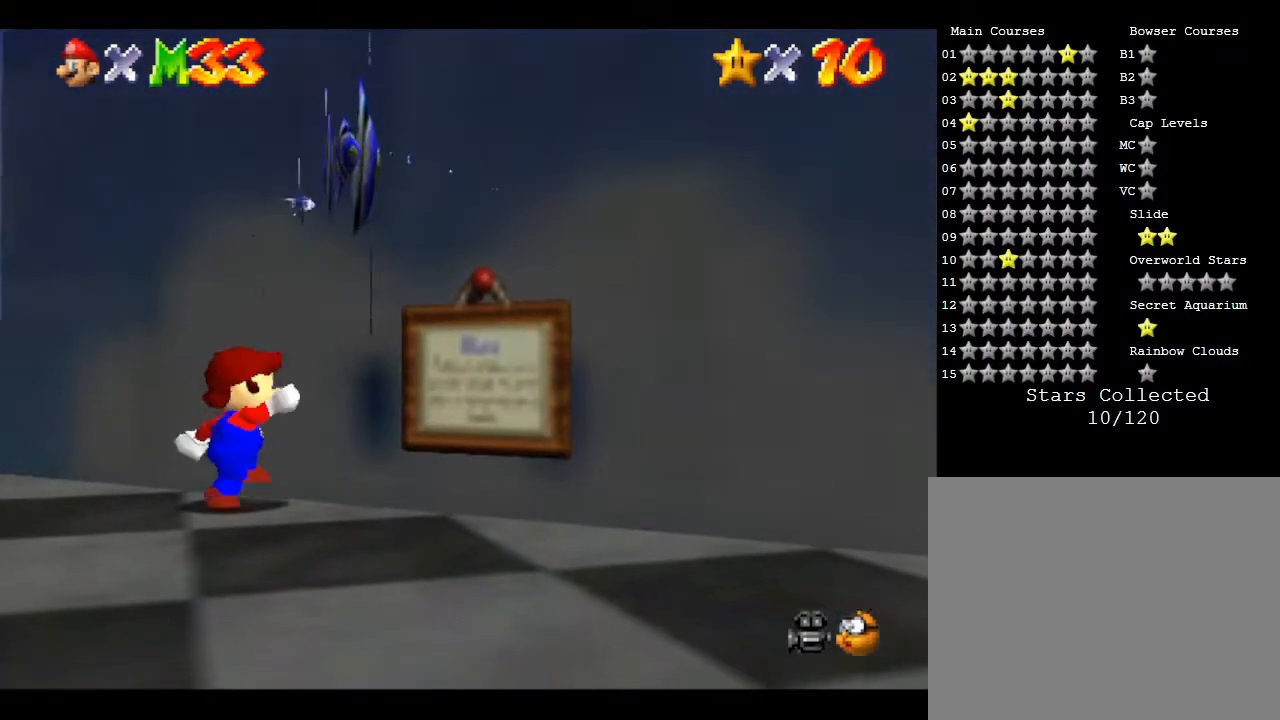
{"buttons": ["A", "Z"], "left_stick": "center", "events": [[217, "Z", "down"], [367, "A", "down"]]}
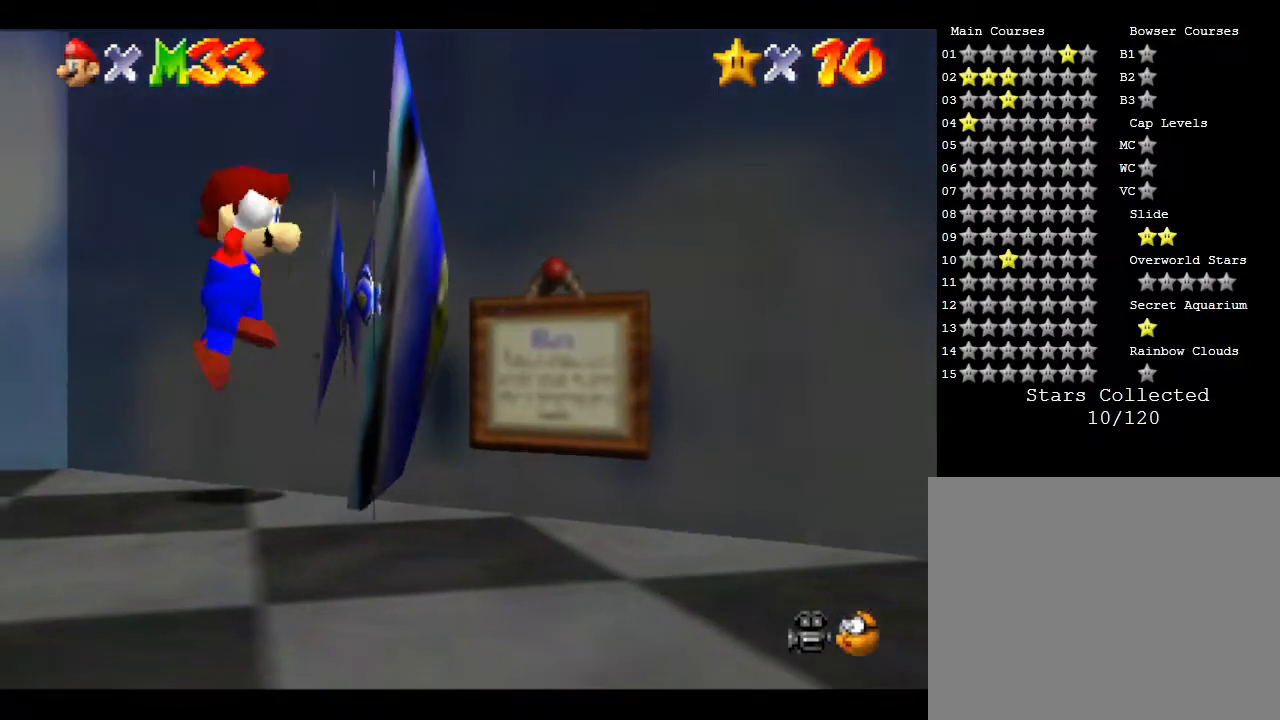
{"buttons": ["A", "Z"], "left_stick": "center", "events": []}
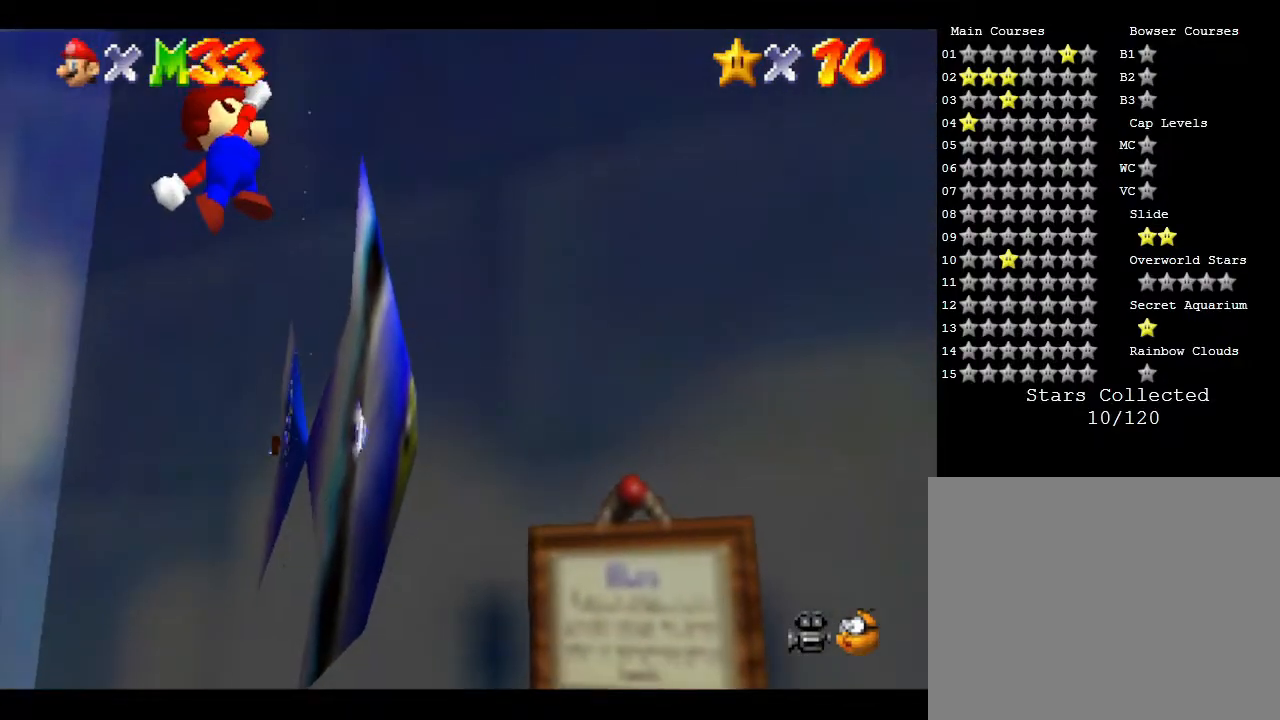
{"buttons": [], "left_stick": "center", "events": [[50, "A", "up"], [300, "Z", "up"]]}
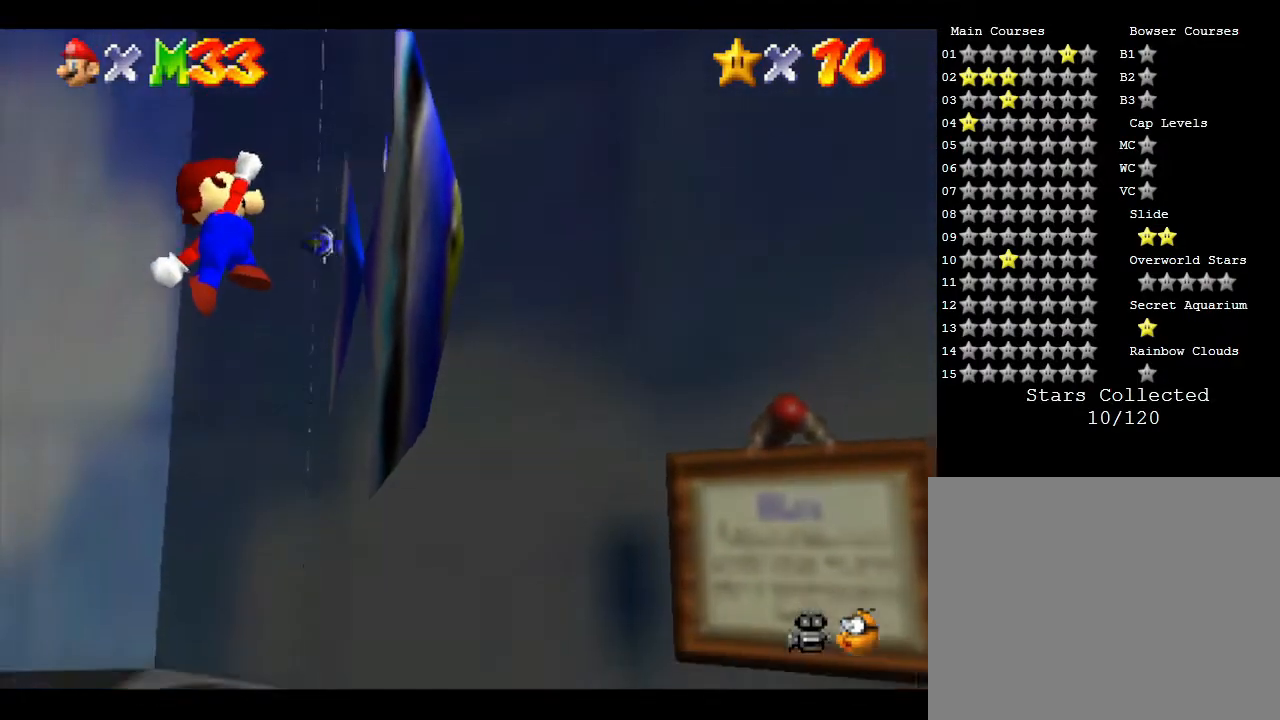
{"buttons": ["A", "Z"], "left_stick": "center", "events": [[350, "Z", "down"], [500, "A", "down"]]}
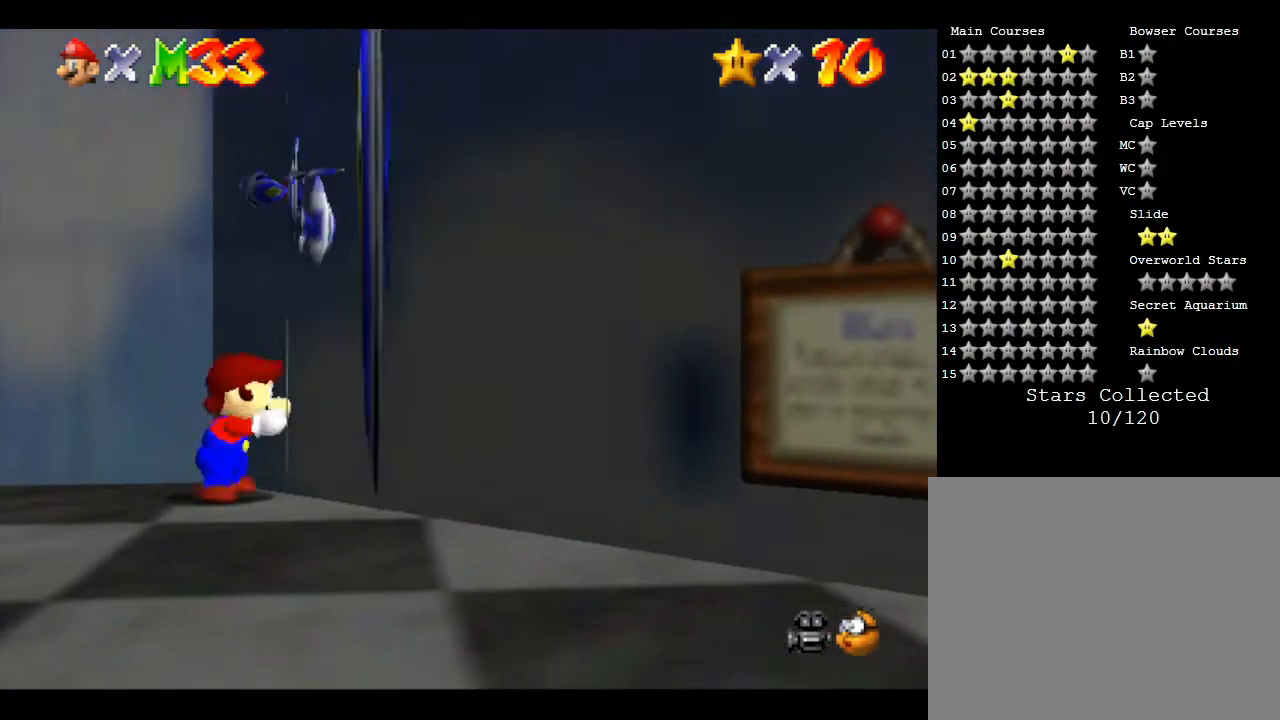
{"buttons": ["A", "Z"], "left_stick": "center", "events": []}
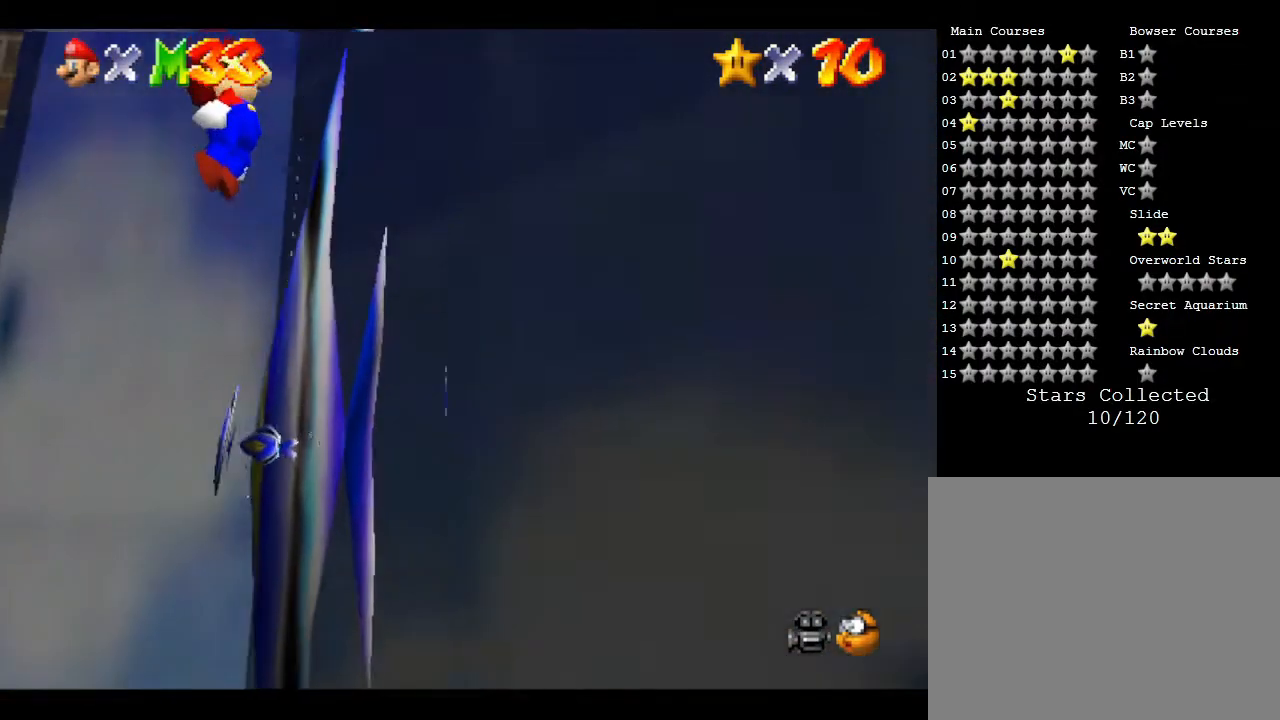
{"buttons": [], "left_stick": "center", "events": [[317, "A", "up"], [500, "Z", "up"]]}
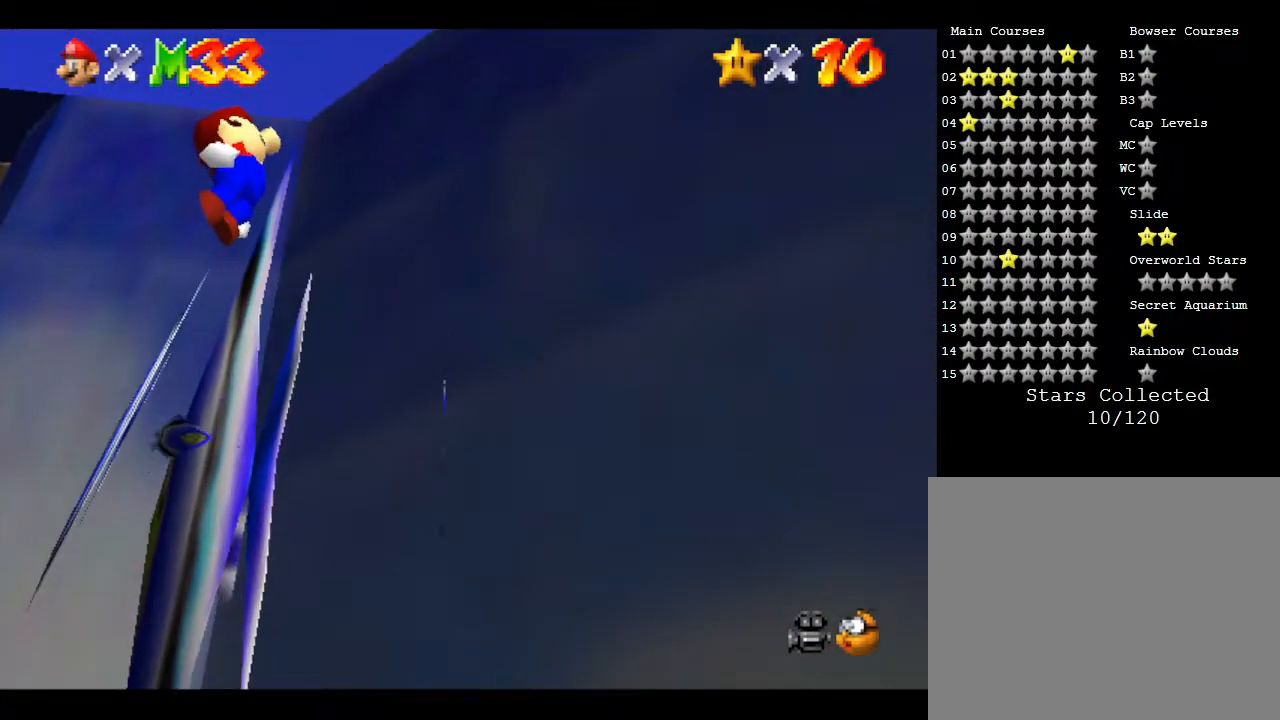
{"buttons": [], "left_stick": "center", "events": []}
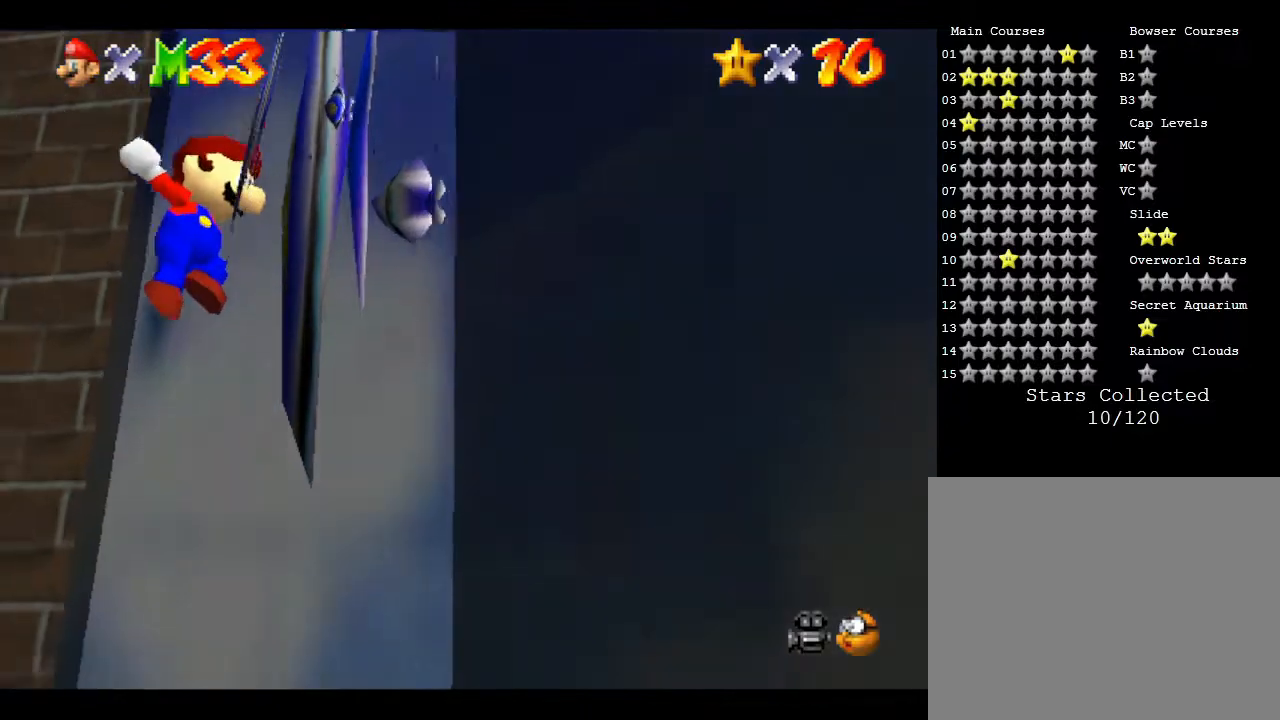
{"buttons": ["Z"], "left_stick": "center", "events": [[467, "Z", "down"]]}
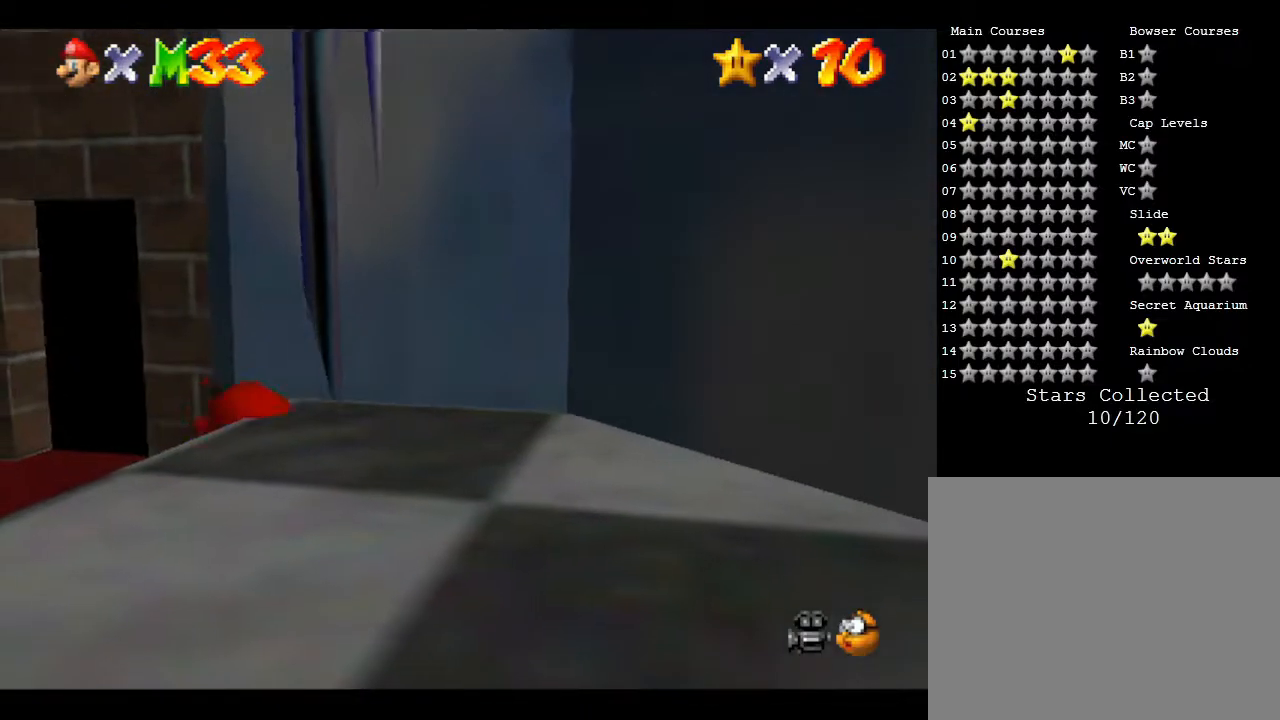
{"buttons": ["A", "Z"], "left_stick": "center", "events": [[67, "A", "down"]]}
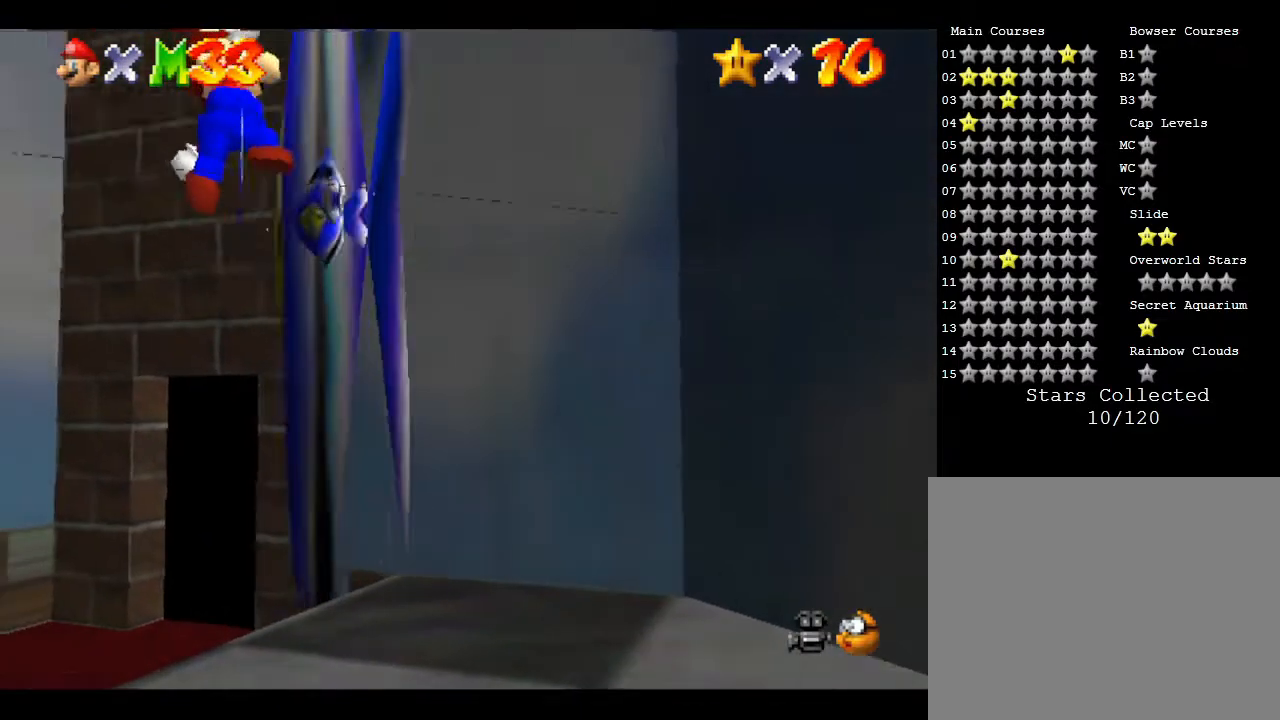
{"buttons": [], "left_stick": "center", "events": [[200, "A", "up"], [383, "Z", "up"]]}
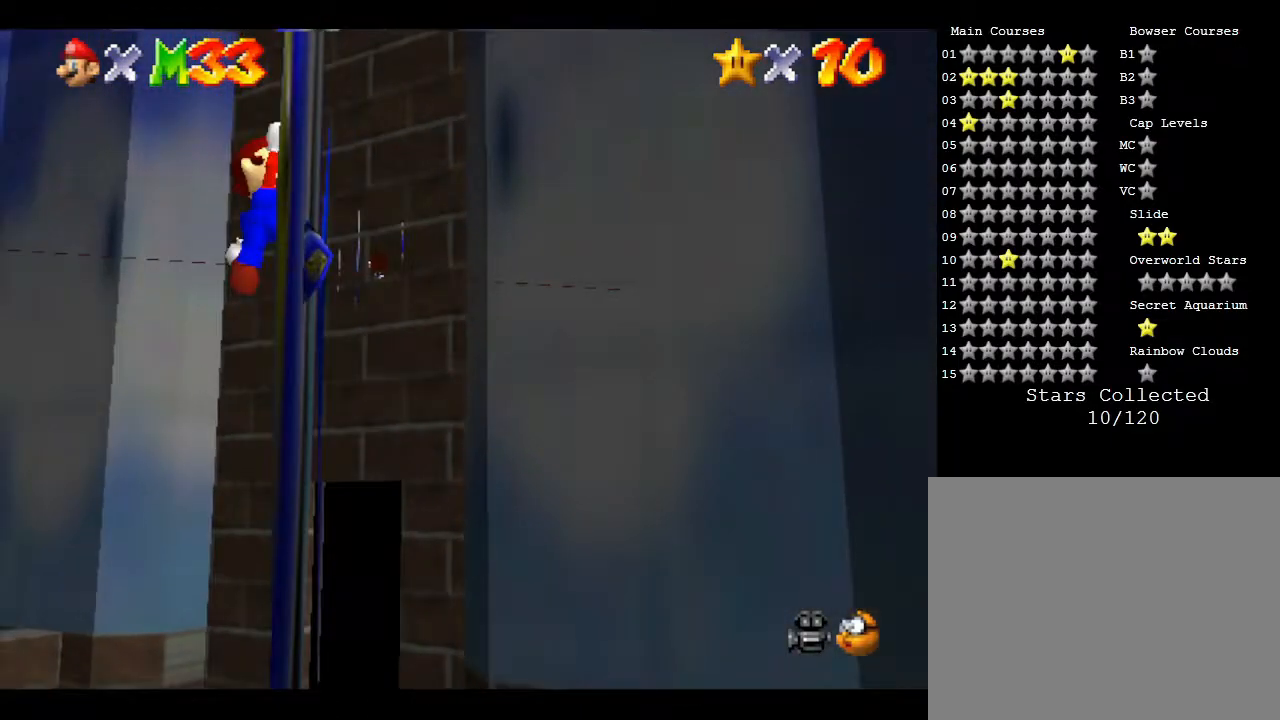
{"buttons": [], "left_stick": "center", "events": []}
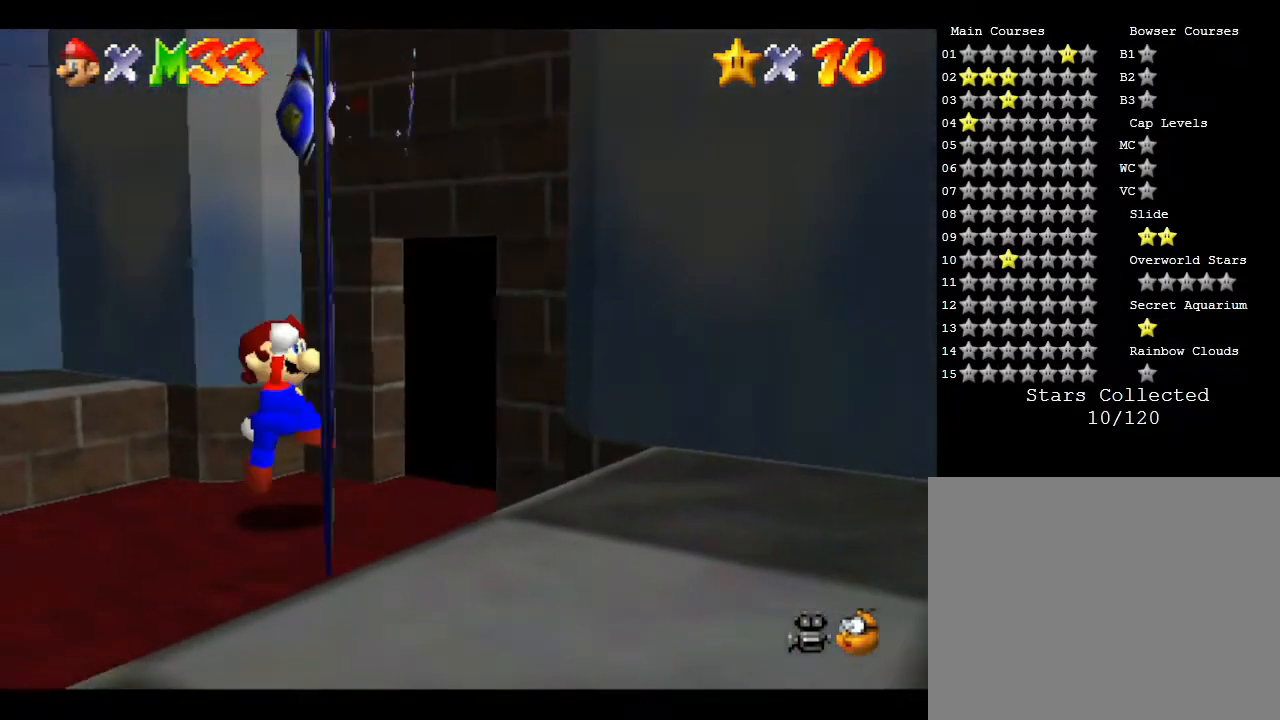
{"buttons": [], "left_stick": "center", "events": []}
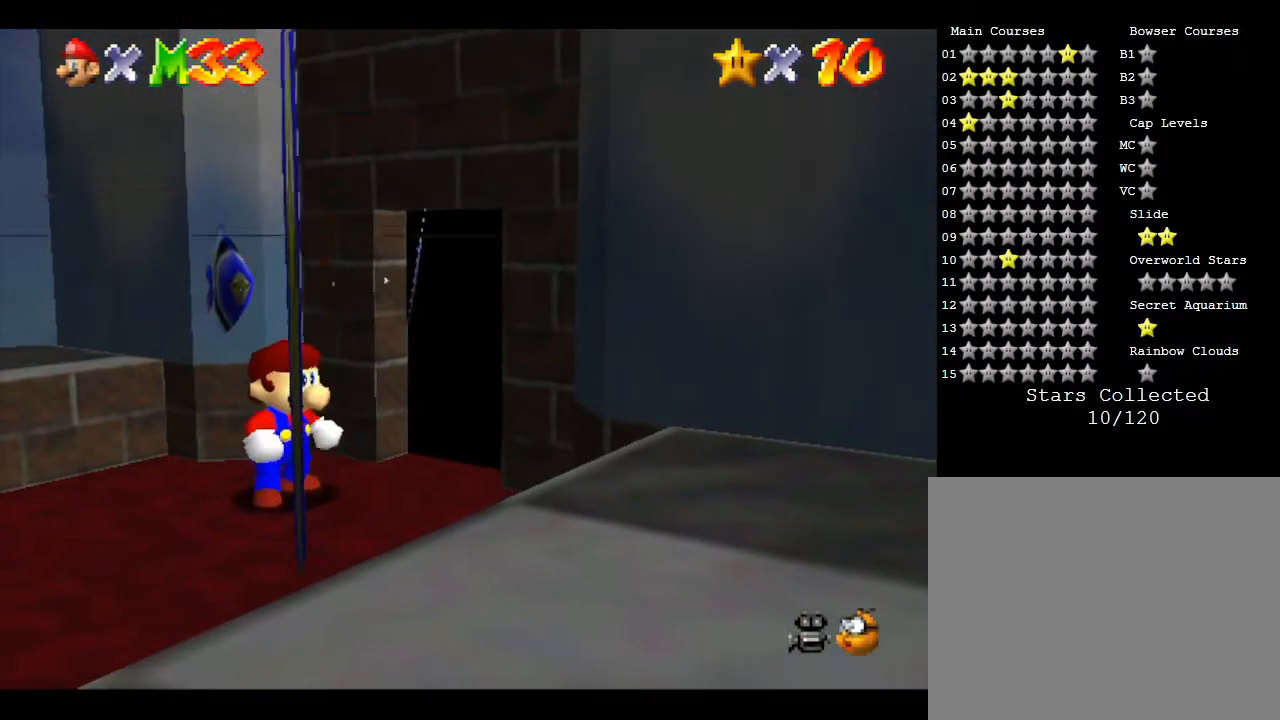
{"buttons": [], "left_stick": "center", "events": []}
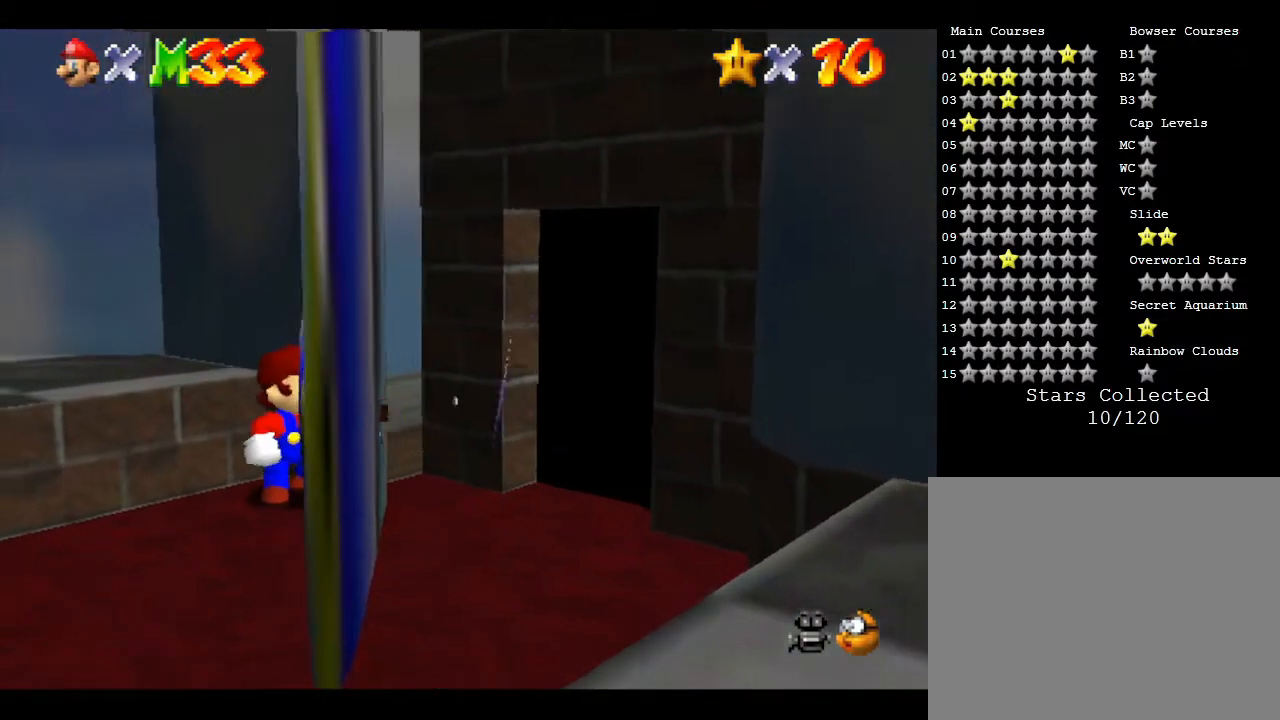
{"buttons": [], "left_stick": "center", "events": []}
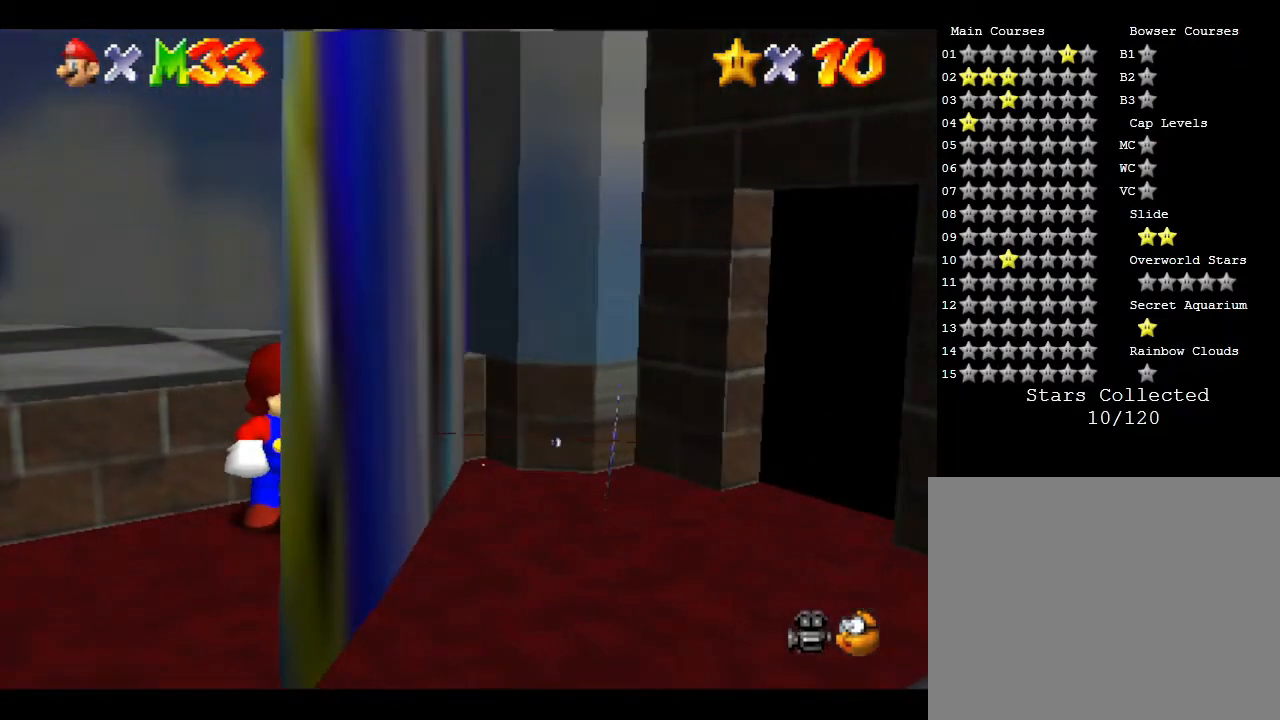
{"buttons": [], "left_stick": "center", "events": []}
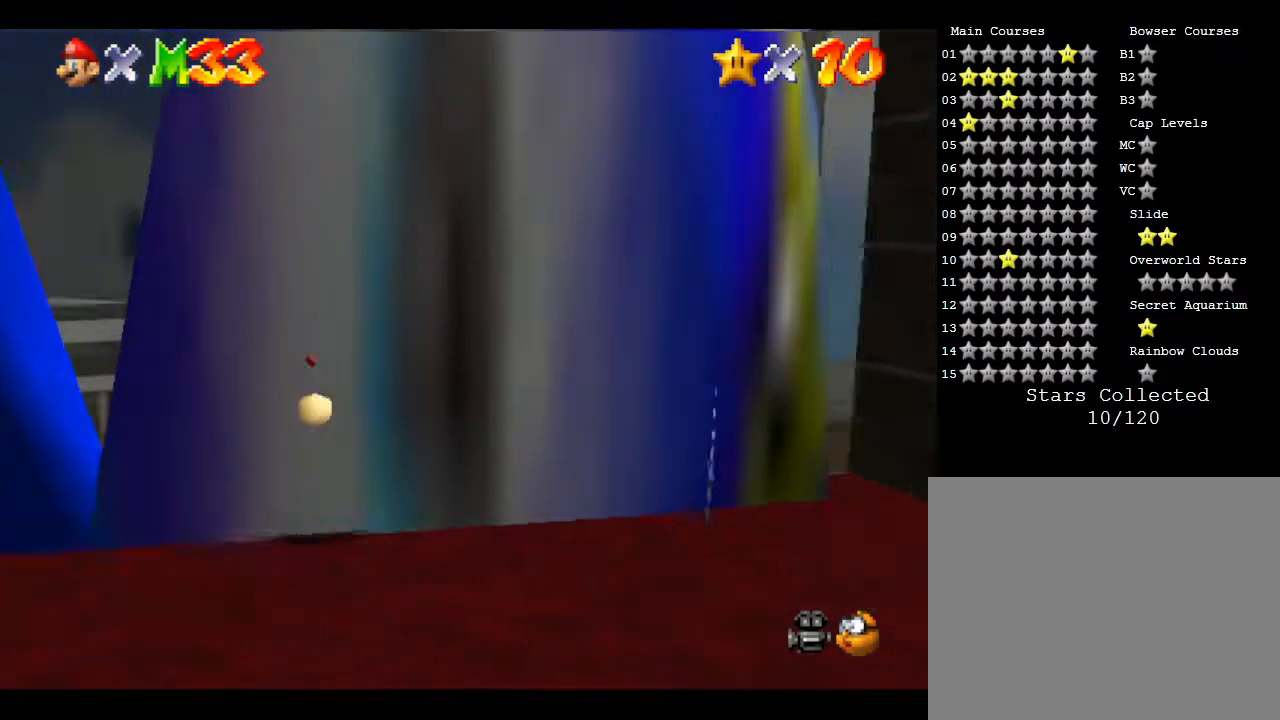
{"buttons": [], "left_stick": "center", "events": []}
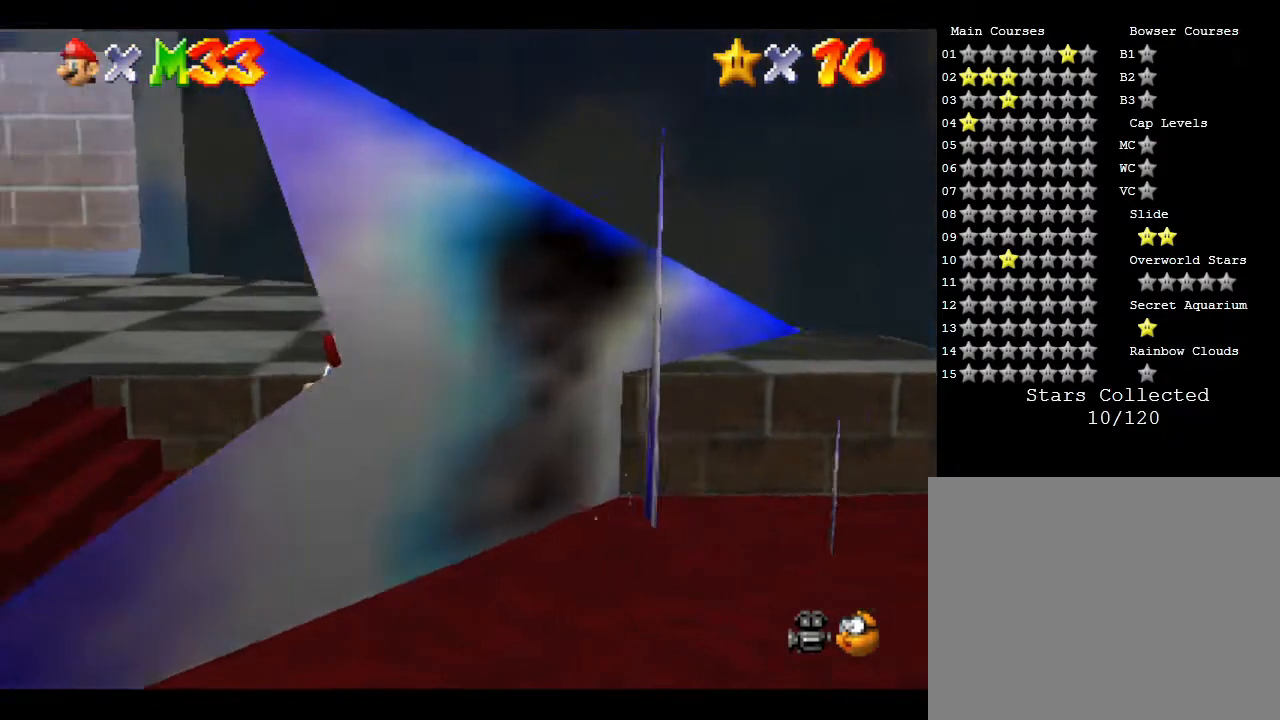
{"buttons": ["A"], "left_stick": "center", "events": [[267, "A", "down"]]}
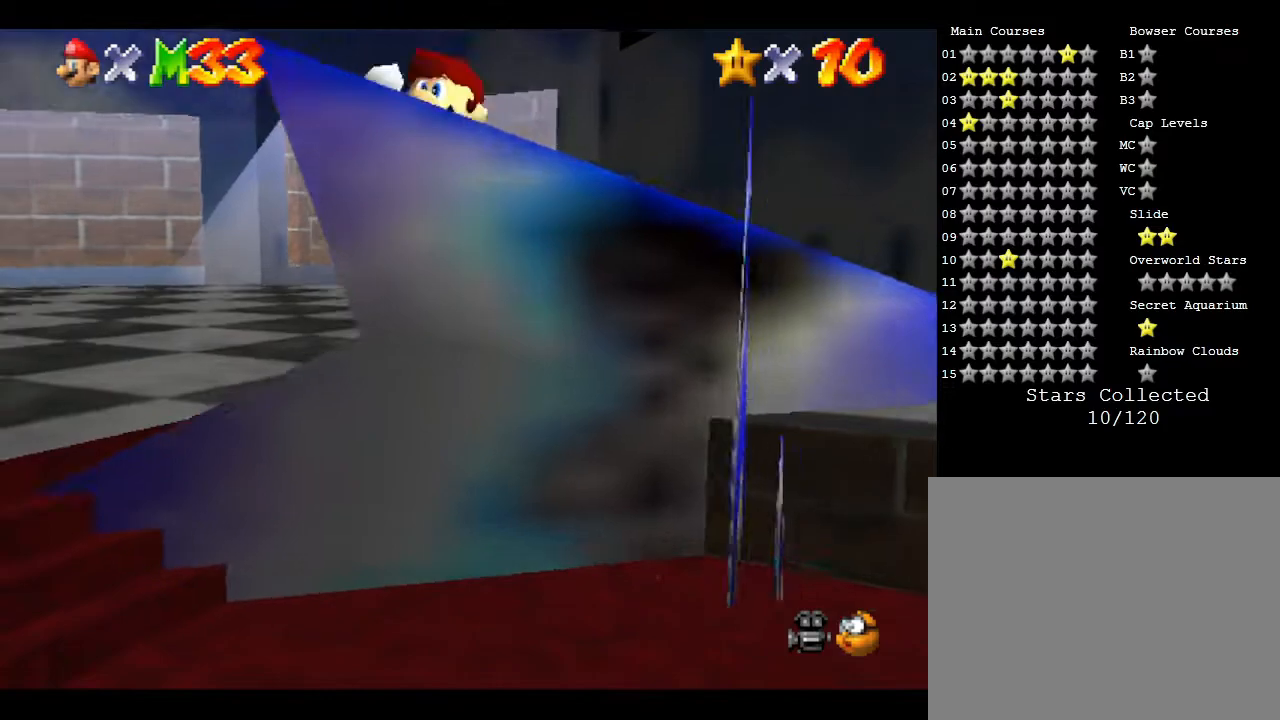
{"buttons": ["A", "B"], "left_stick": "center", "events": [[100, "B", "down"]]}
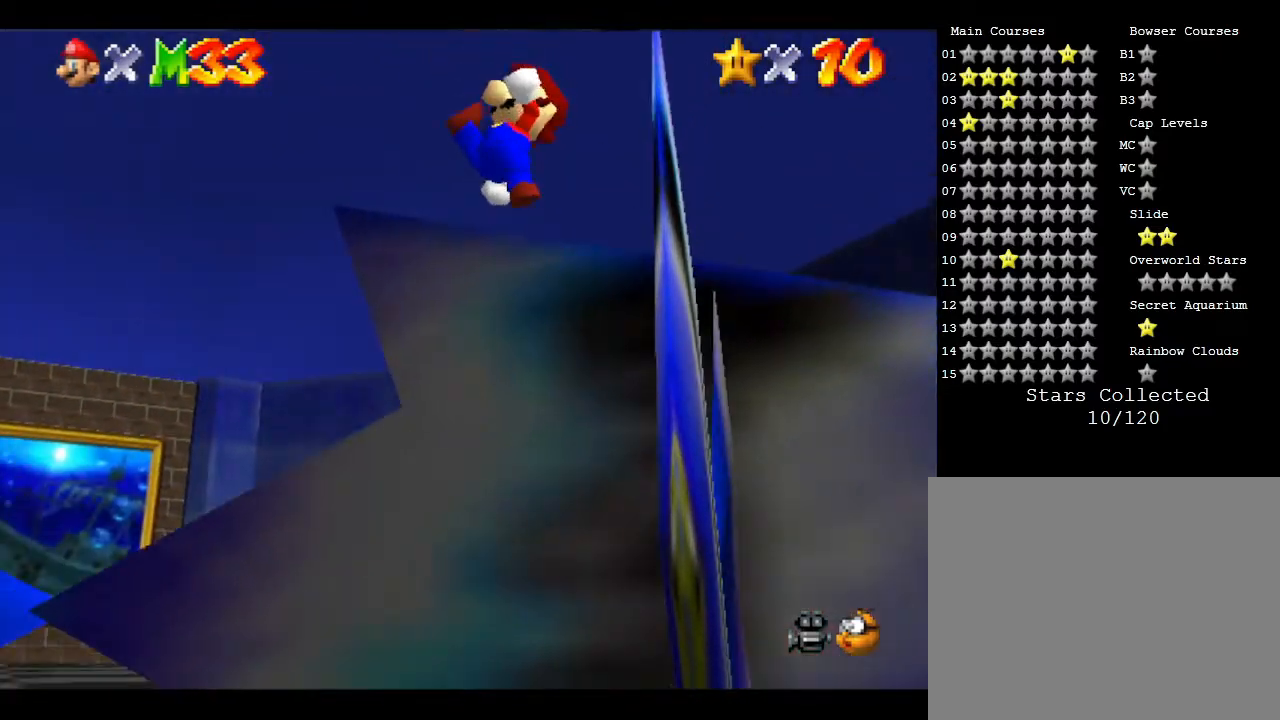
{"buttons": [], "left_stick": "center", "events": [[100, "B", "up"], [167, "A", "up"]]}
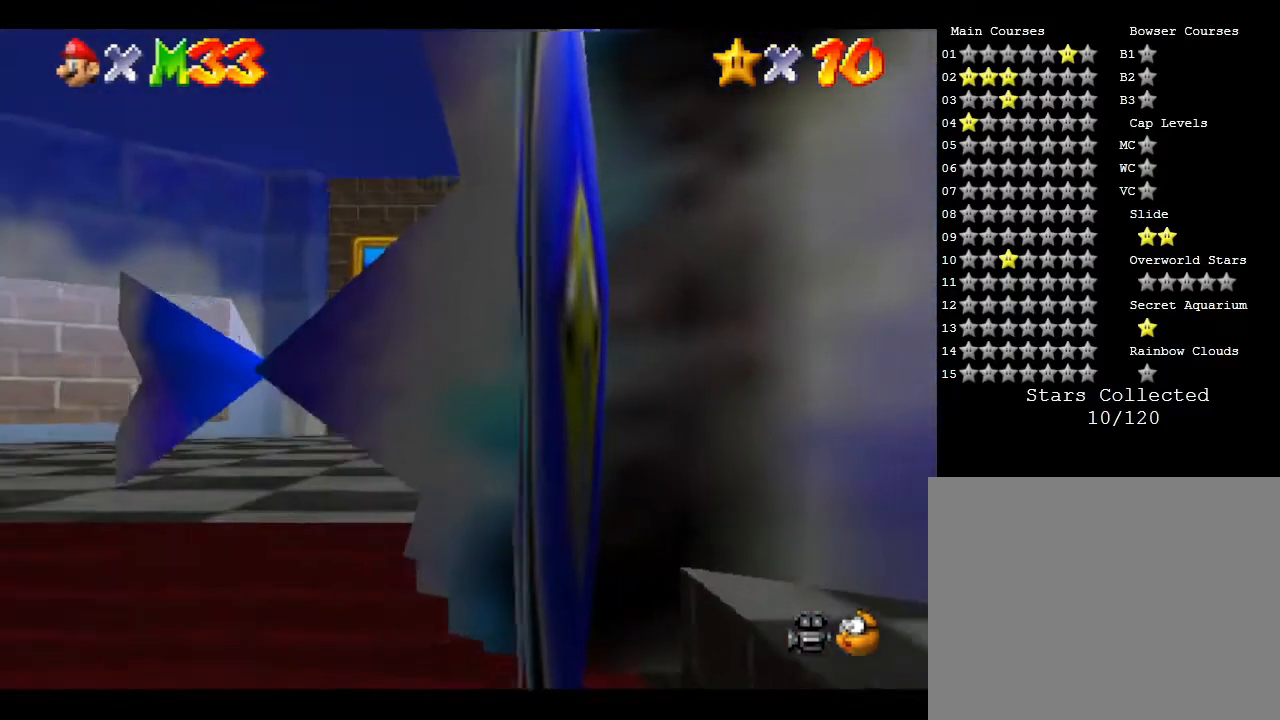
{"buttons": ["A", "B"], "left_stick": "center", "events": [[133, "A", "down"], [500, "B", "down"]]}